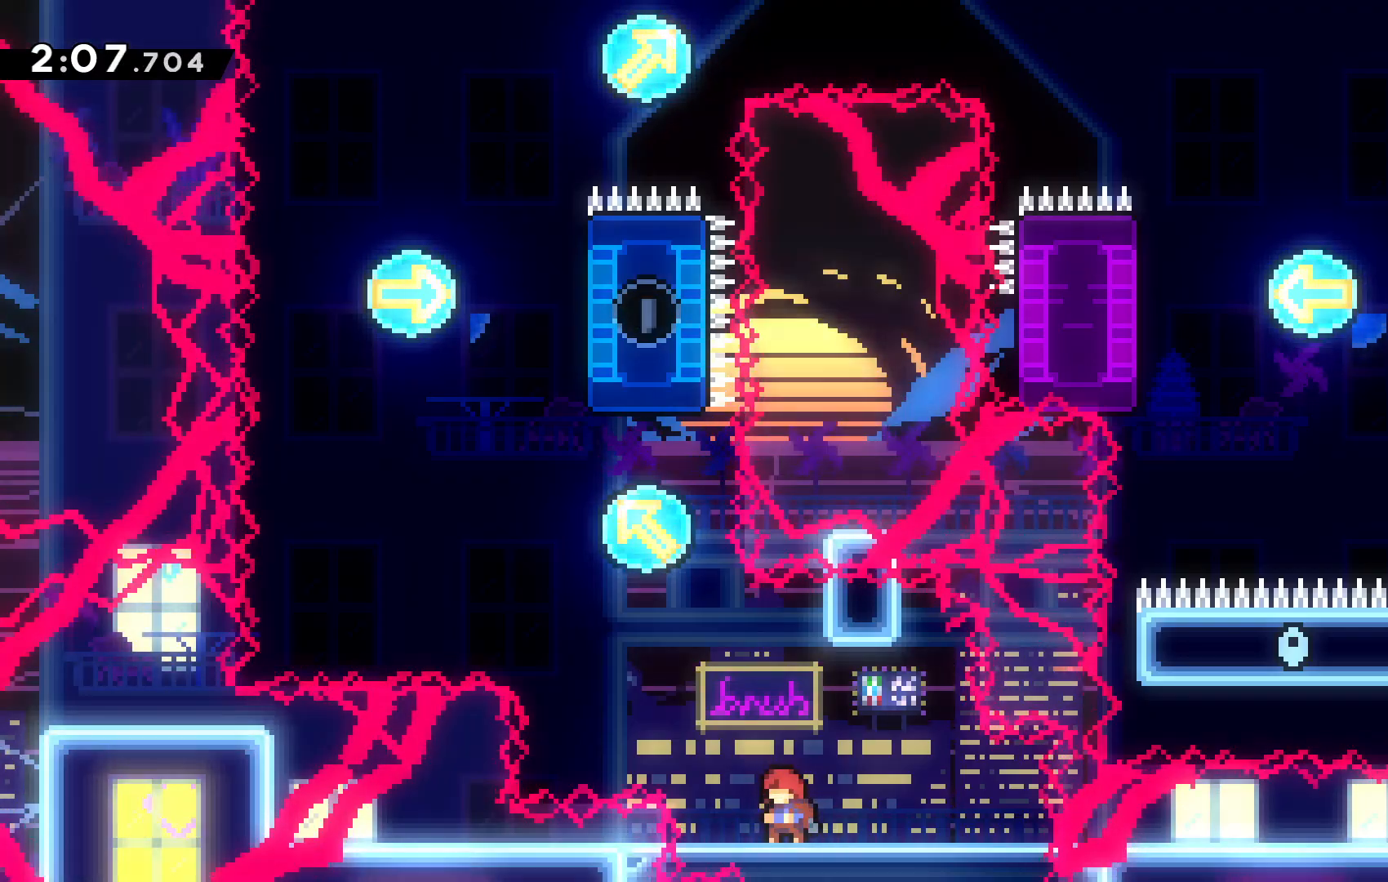
Gameplay with keyboard; each line is a JSON object with the keys held at the frame after it. "events" lists presses ("down") and releases ("up") of "c", "down", "escape", "left", "right", "tilde", "up", "x" and "z" between this image and that frame as [ms after this image, input, new state], when the widget could be followed in between. No other keys are recorded. Mouse input is not recorded.
{"keys": ["left", "up", "x"], "events": [[200, "c", "down"], [434, "left", "down"], [467, "up", "down"], [500, "c", "up"], [500, "x", "down"]]}
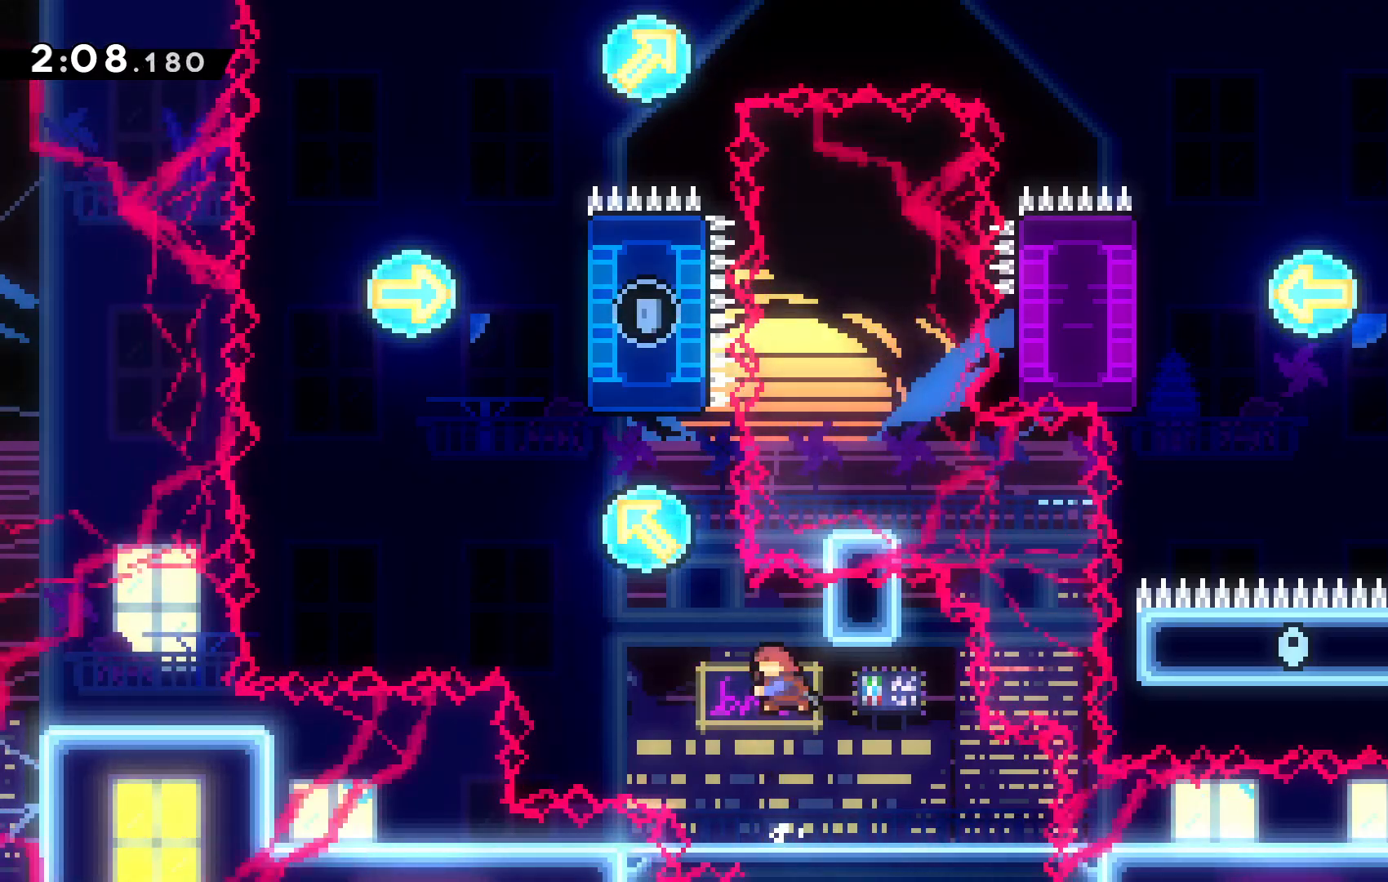
{"keys": ["left", "up", "x"]}
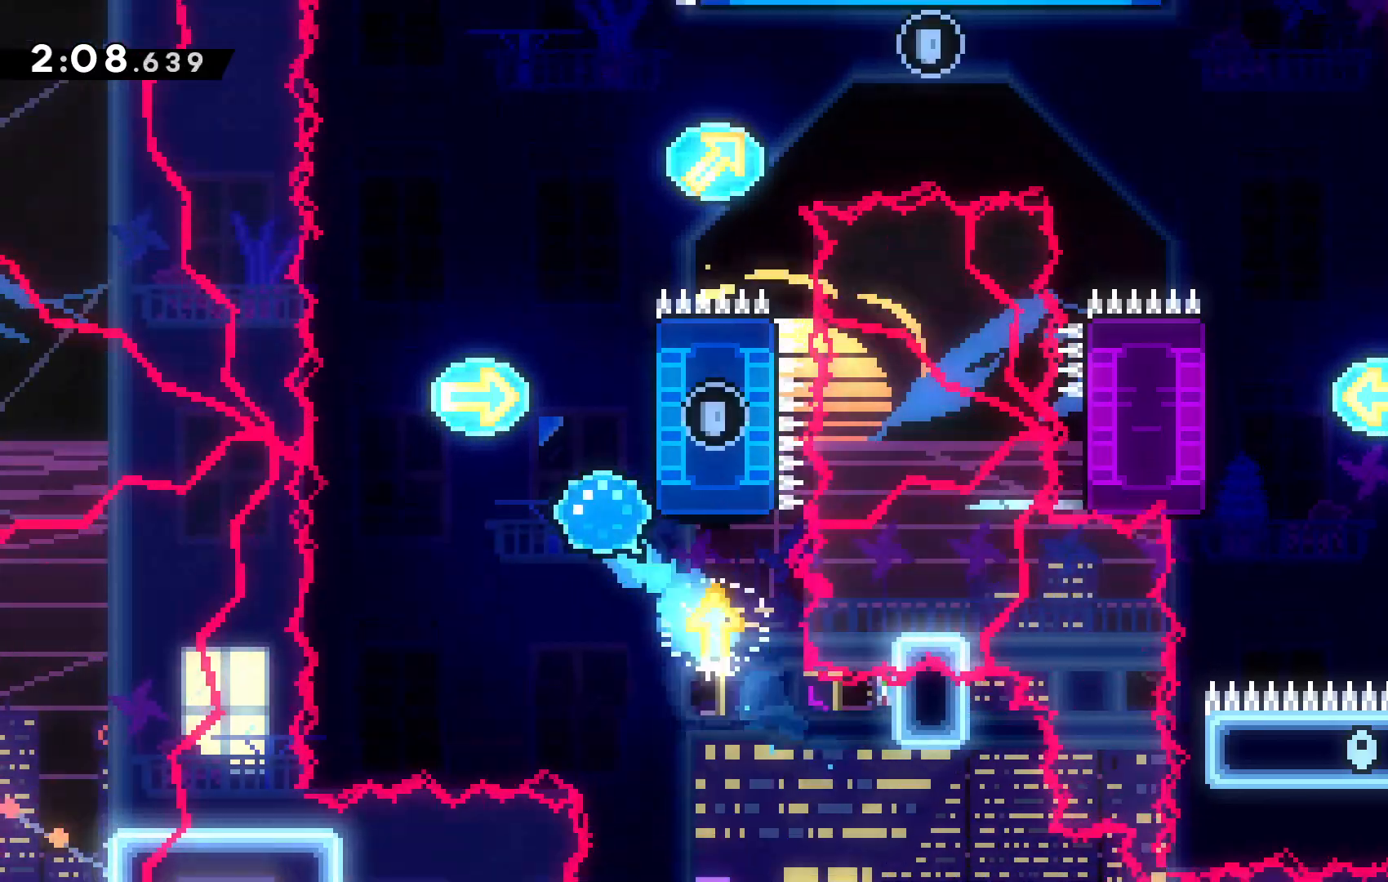
{"keys": ["right"], "events": [[34, "x", "up"], [134, "up", "up"], [200, "left", "up"], [234, "right", "down"], [267, "x", "down"], [467, "x", "up"]]}
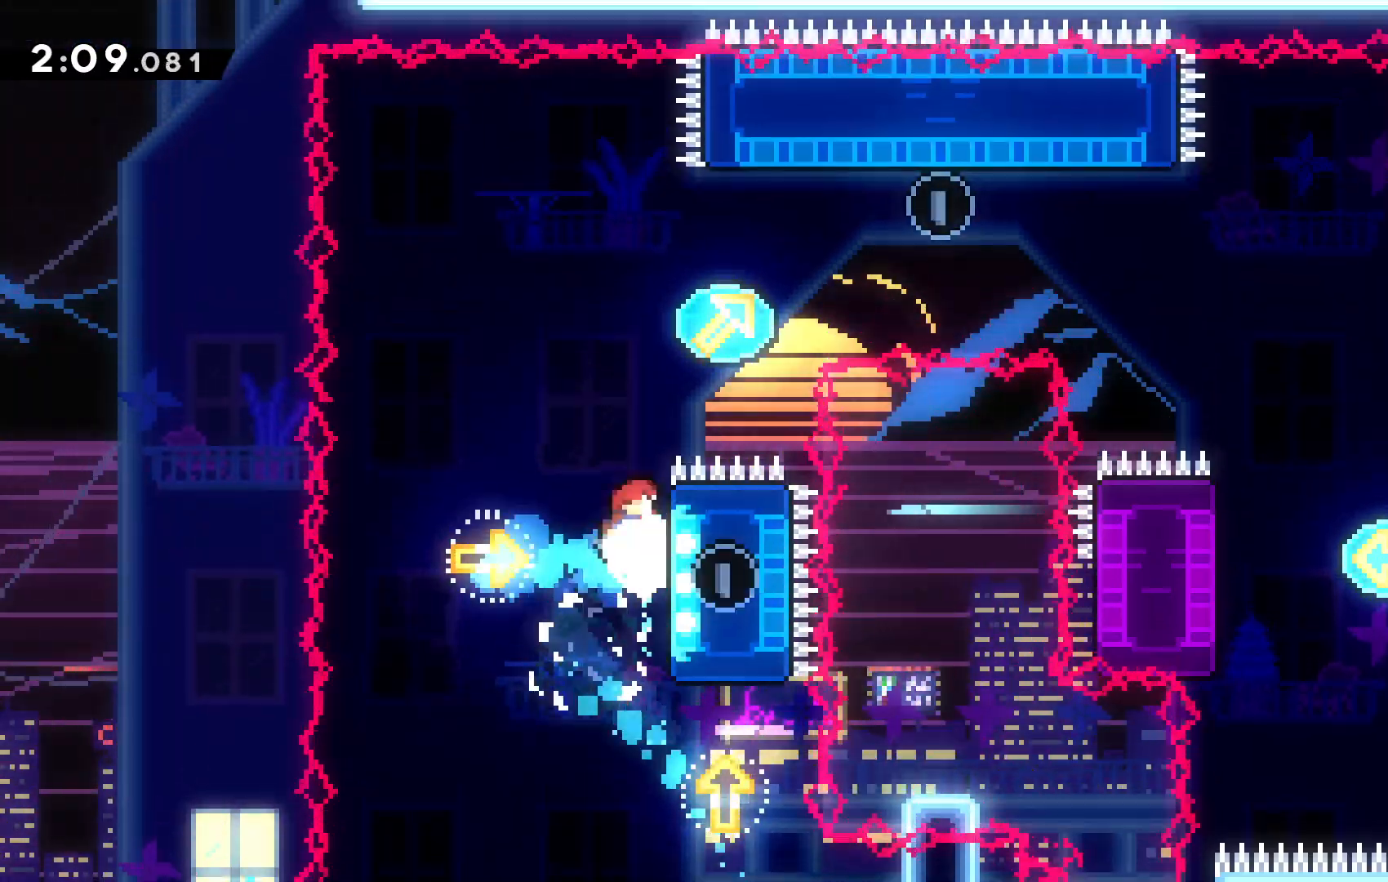
{"keys": [], "events": [[100, "up", "down"], [100, "x", "down"], [434, "up", "up"], [434, "x", "up"], [500, "right", "up"]]}
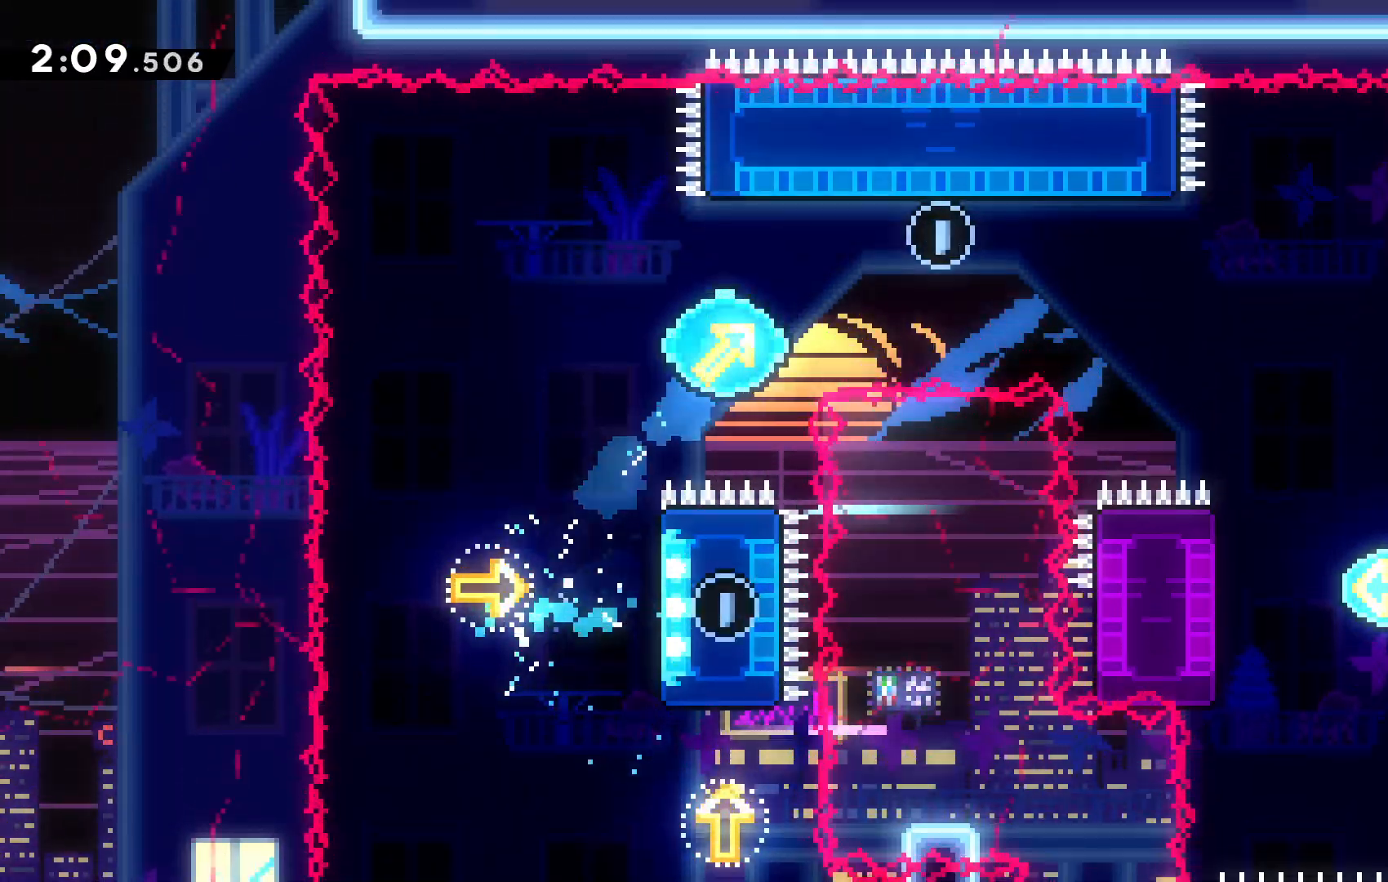
{"keys": [], "events": [[34, "up", "down"], [400, "up", "up"]]}
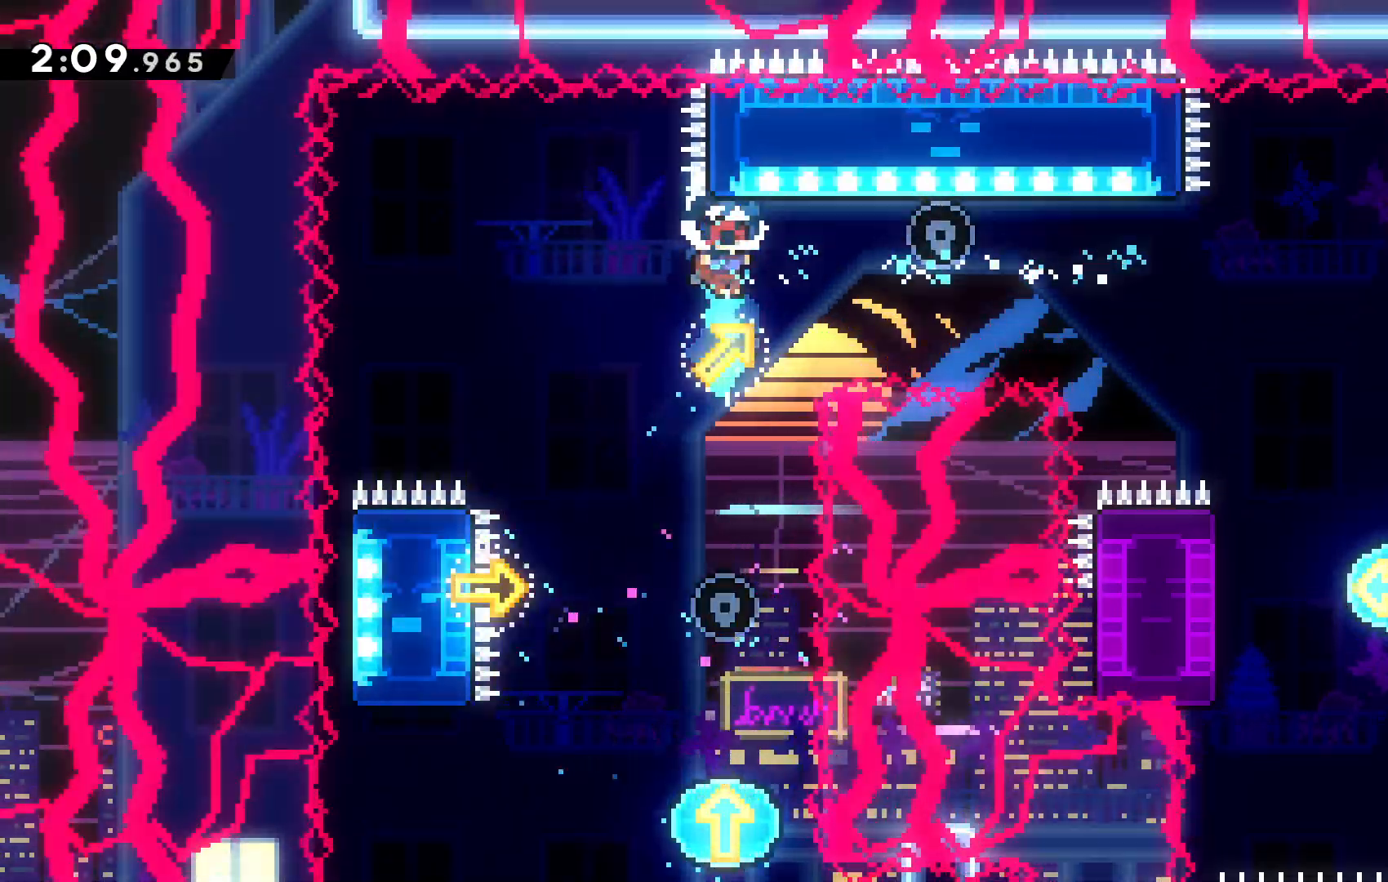
{"keys": ["up", "x"], "events": [[500, "up", "down"], [500, "x", "down"]]}
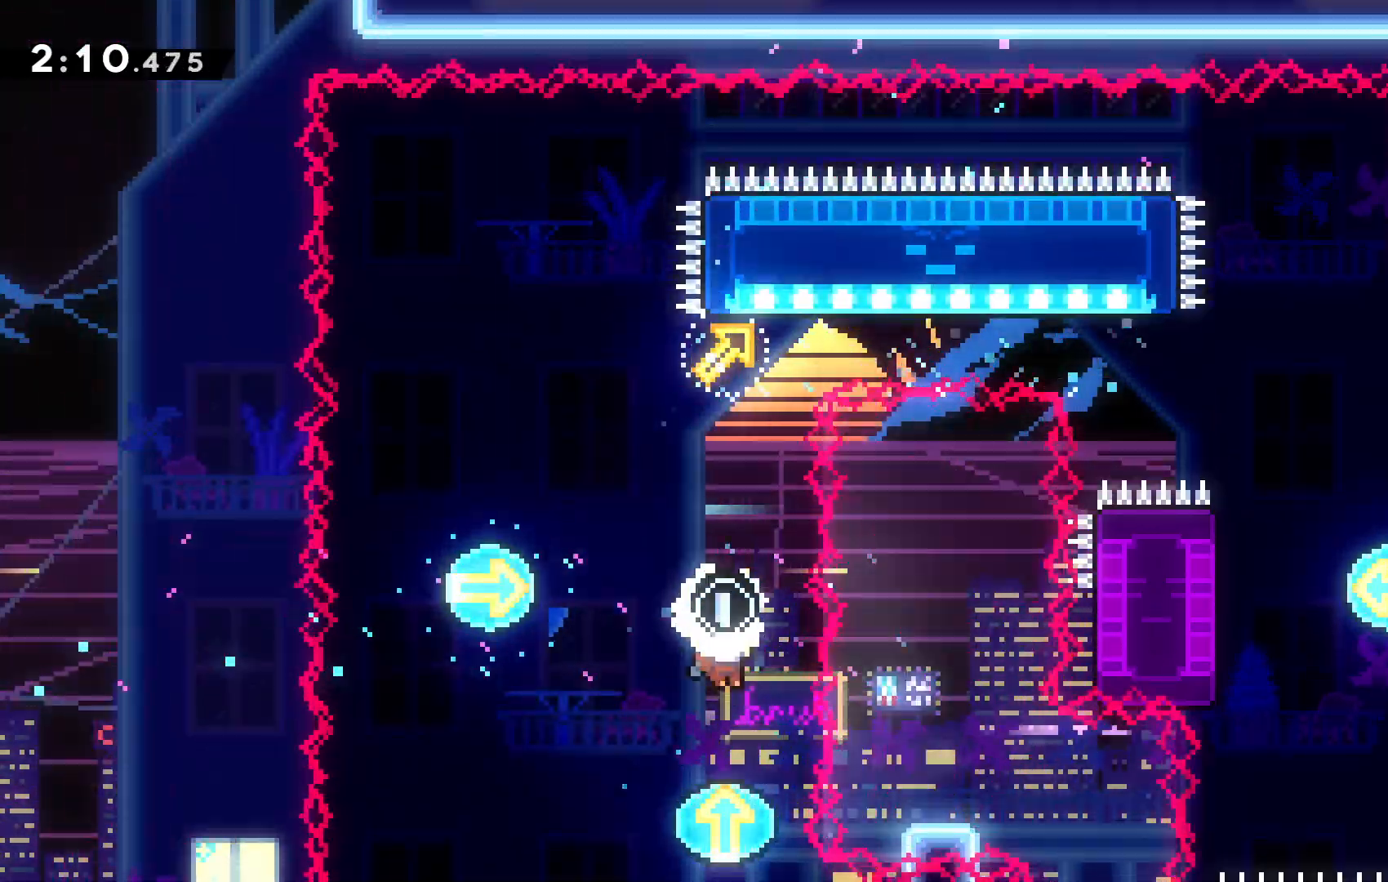
{"keys": [], "events": [[400, "x", "up"], [434, "up", "up"]]}
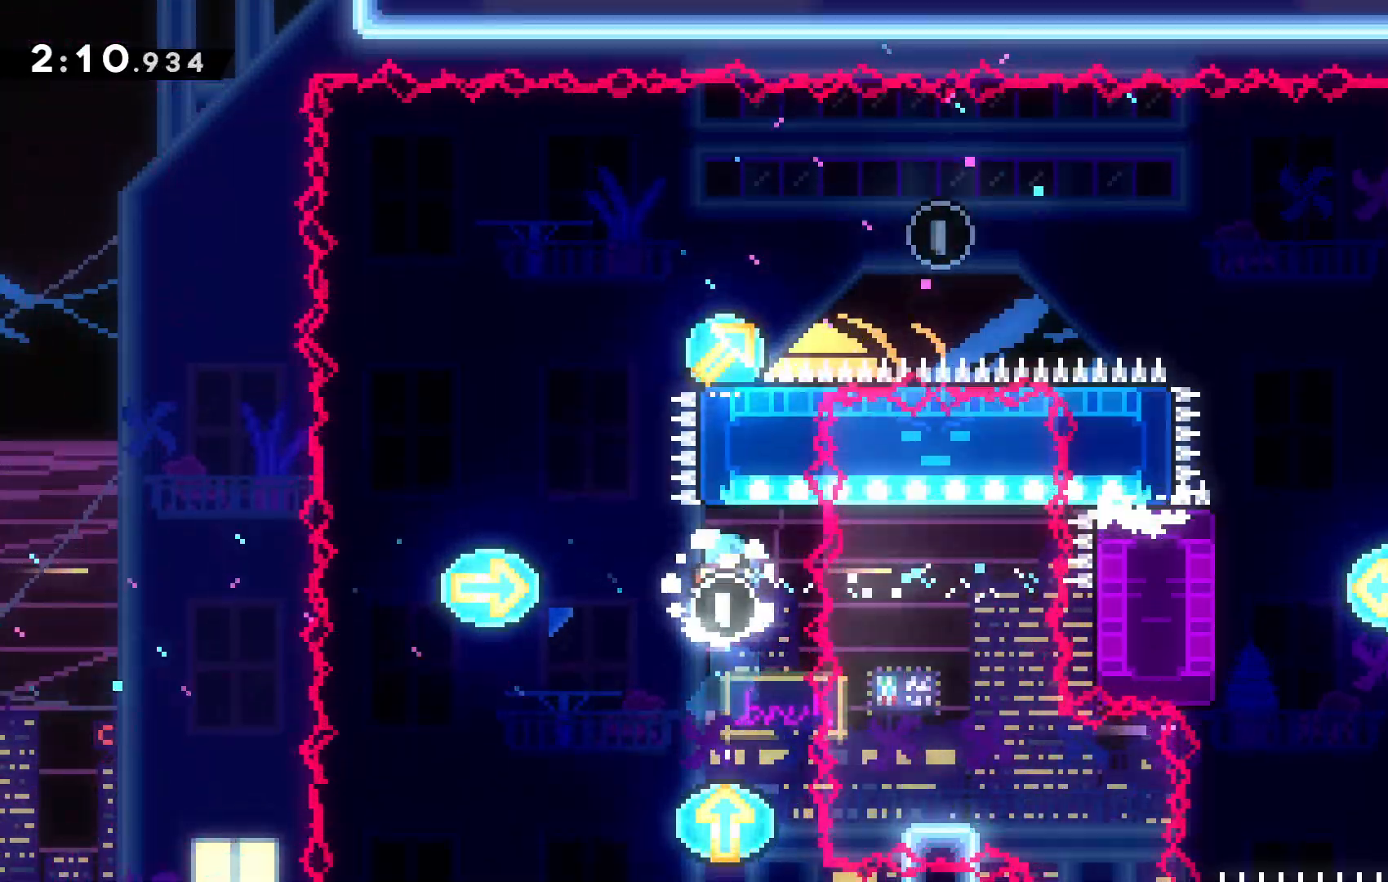
{"keys": ["up"]}
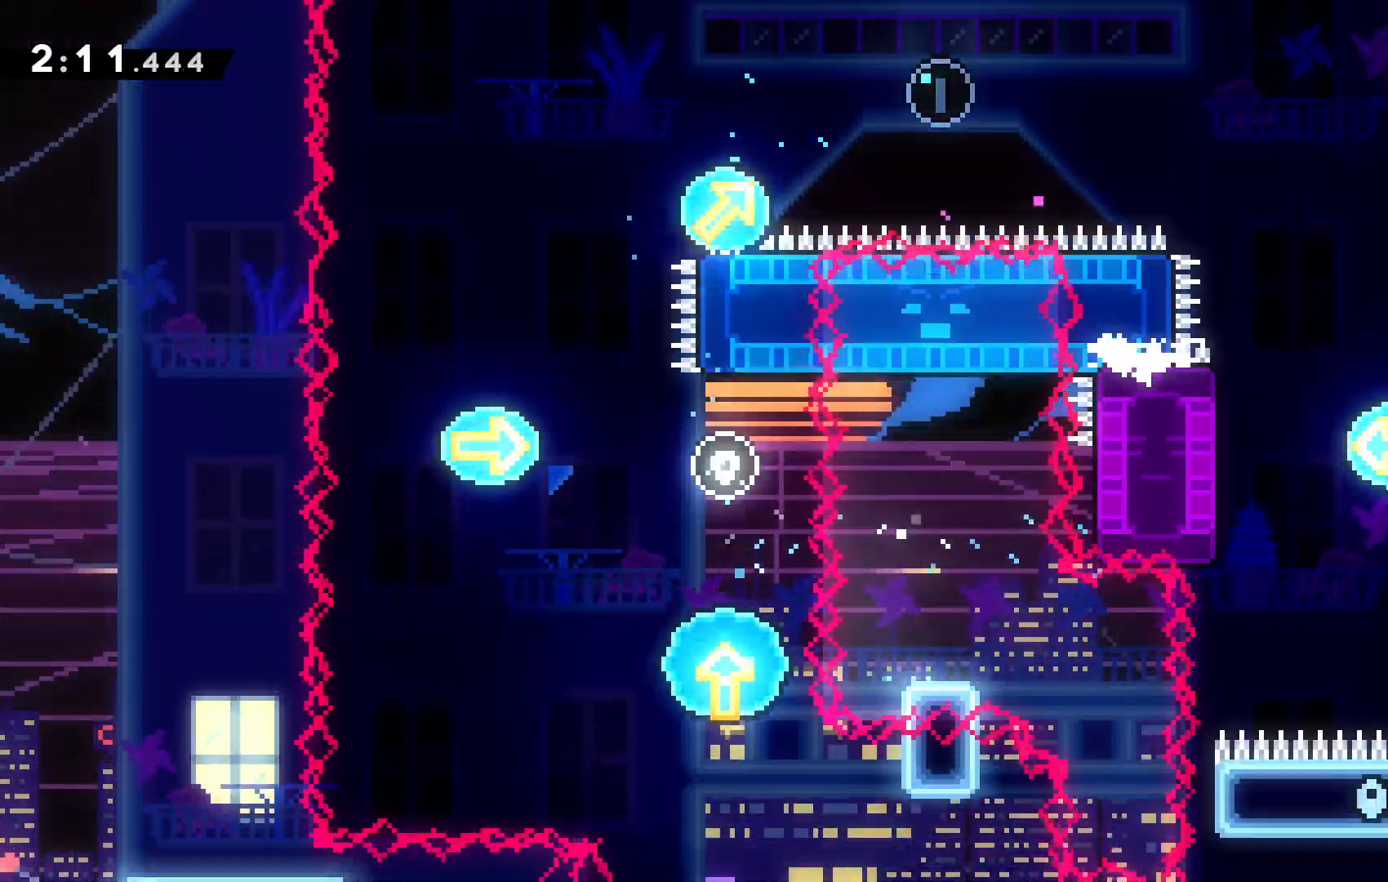
{"keys": ["up"]}
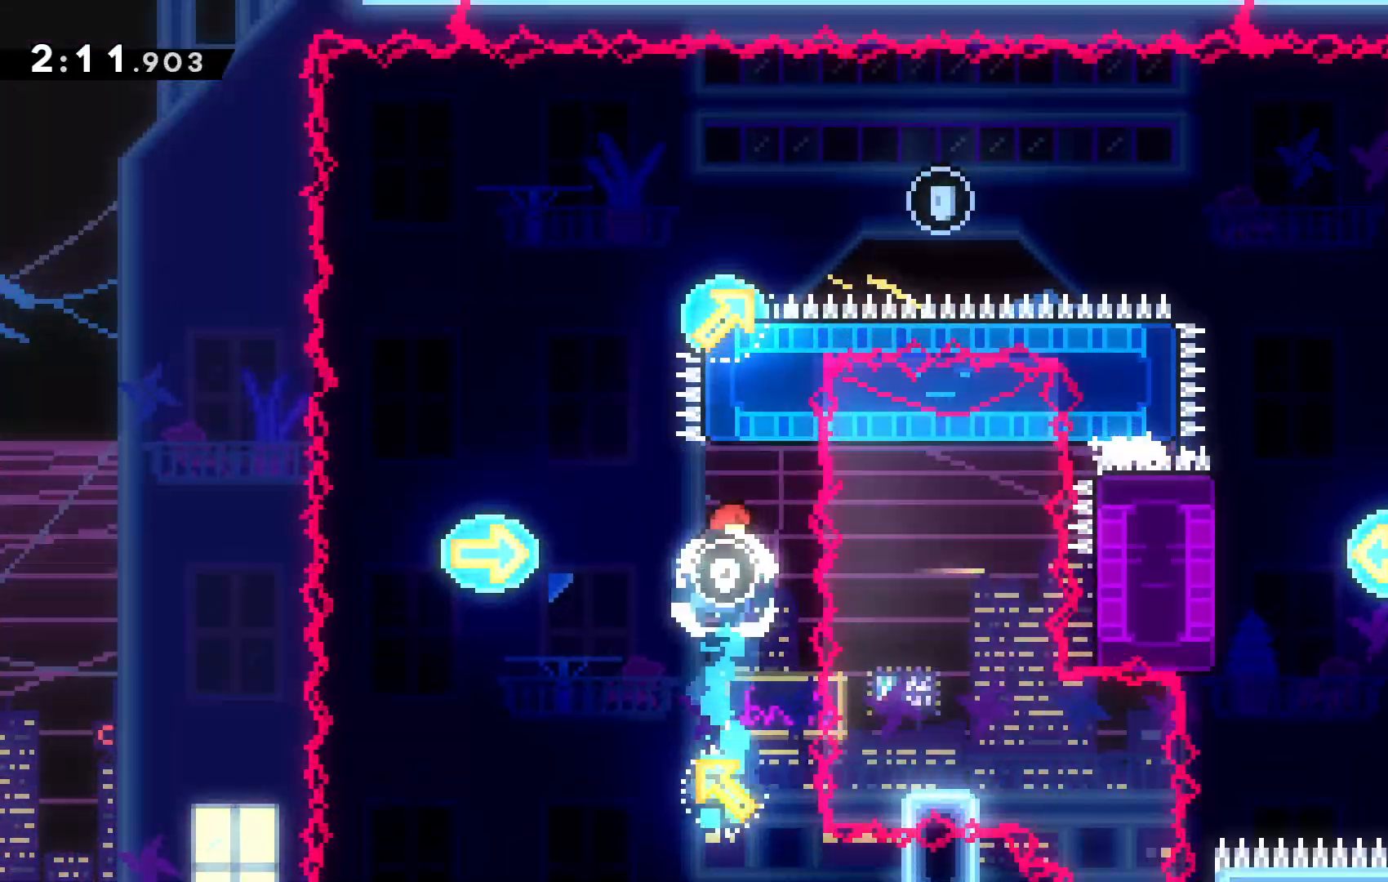
{"keys": ["up", "x"], "events": [[234, "x", "down"]]}
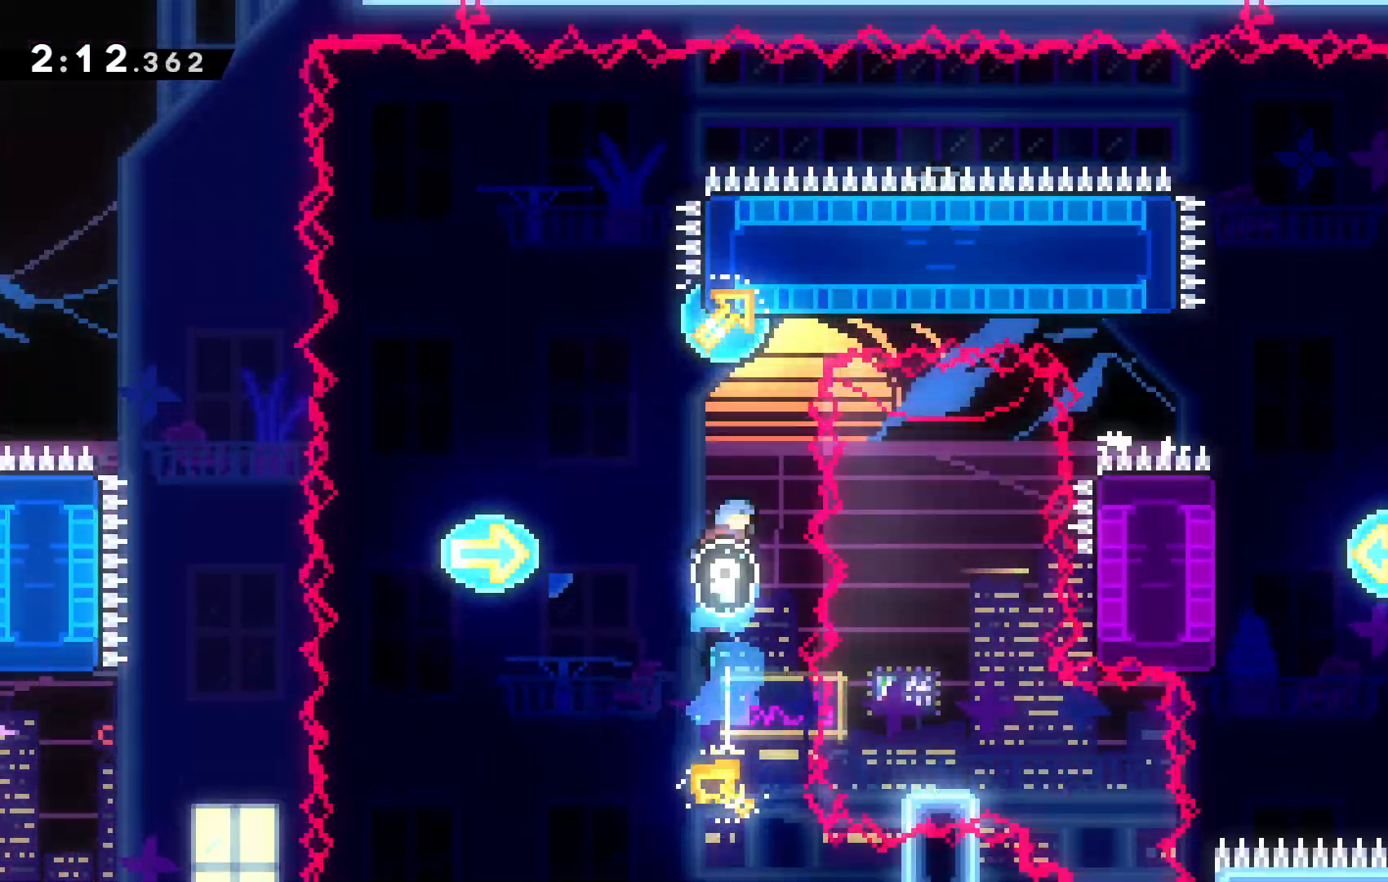
{"keys": ["up"], "events": [[234, "x", "up"]]}